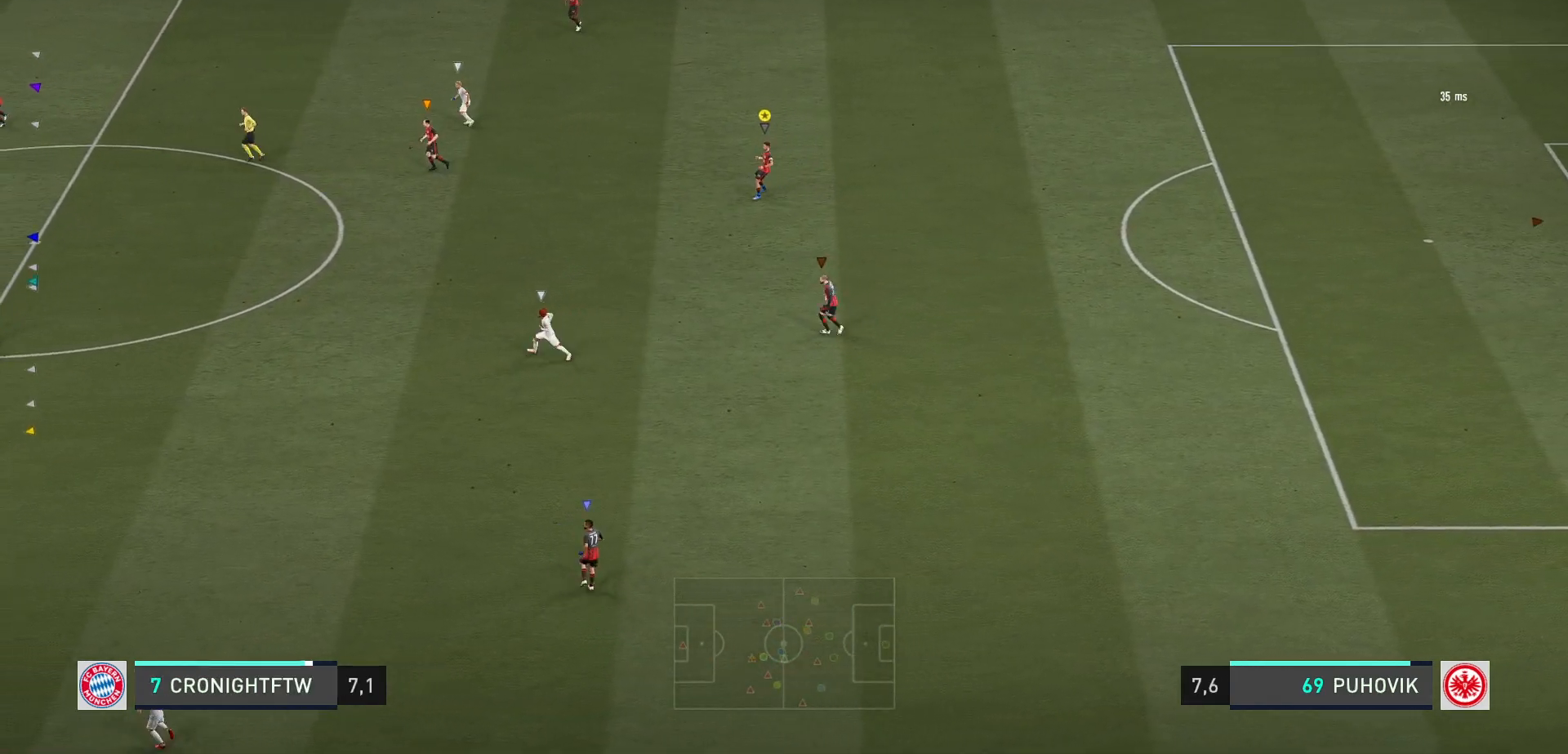
Gameplay with a controller (Xbox layout); each line is a JSON object with the inputs held at the frame after it. "events" lists button and stick changes between this image and that frame as [ms after this image, input, new state], when the widget could be followed in between. Not read: L3 R3.
{"buttons": ["L2"], "left_stick": "down-left", "right_stick": "center", "events": [[83, "left_stick", "down-left"]]}
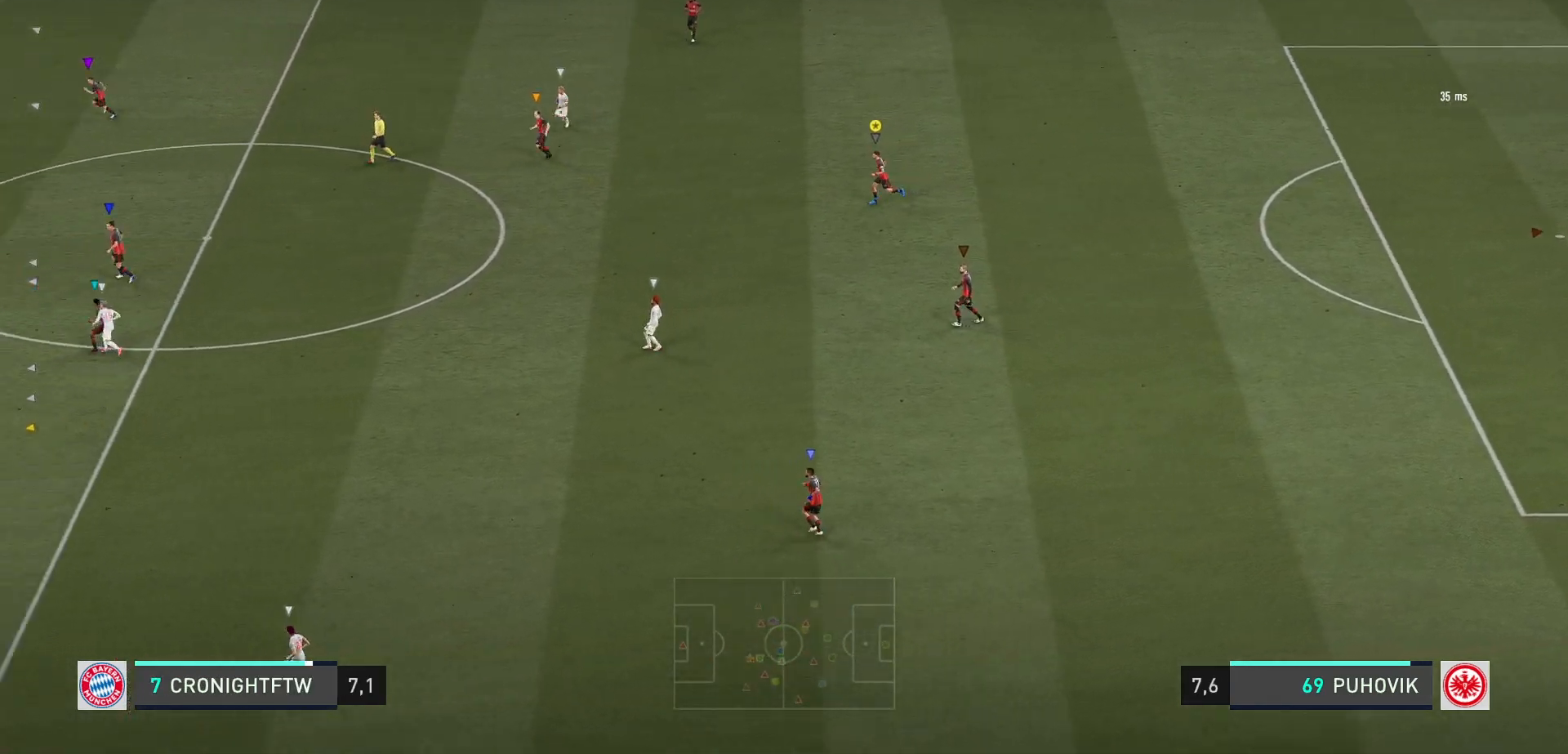
{"buttons": ["L2"], "left_stick": "down-left", "right_stick": "center", "events": [[17, "left_stick", "up-left"], [217, "left_stick", "center"], [317, "left_stick", "left"], [367, "left_stick", "down-left"]]}
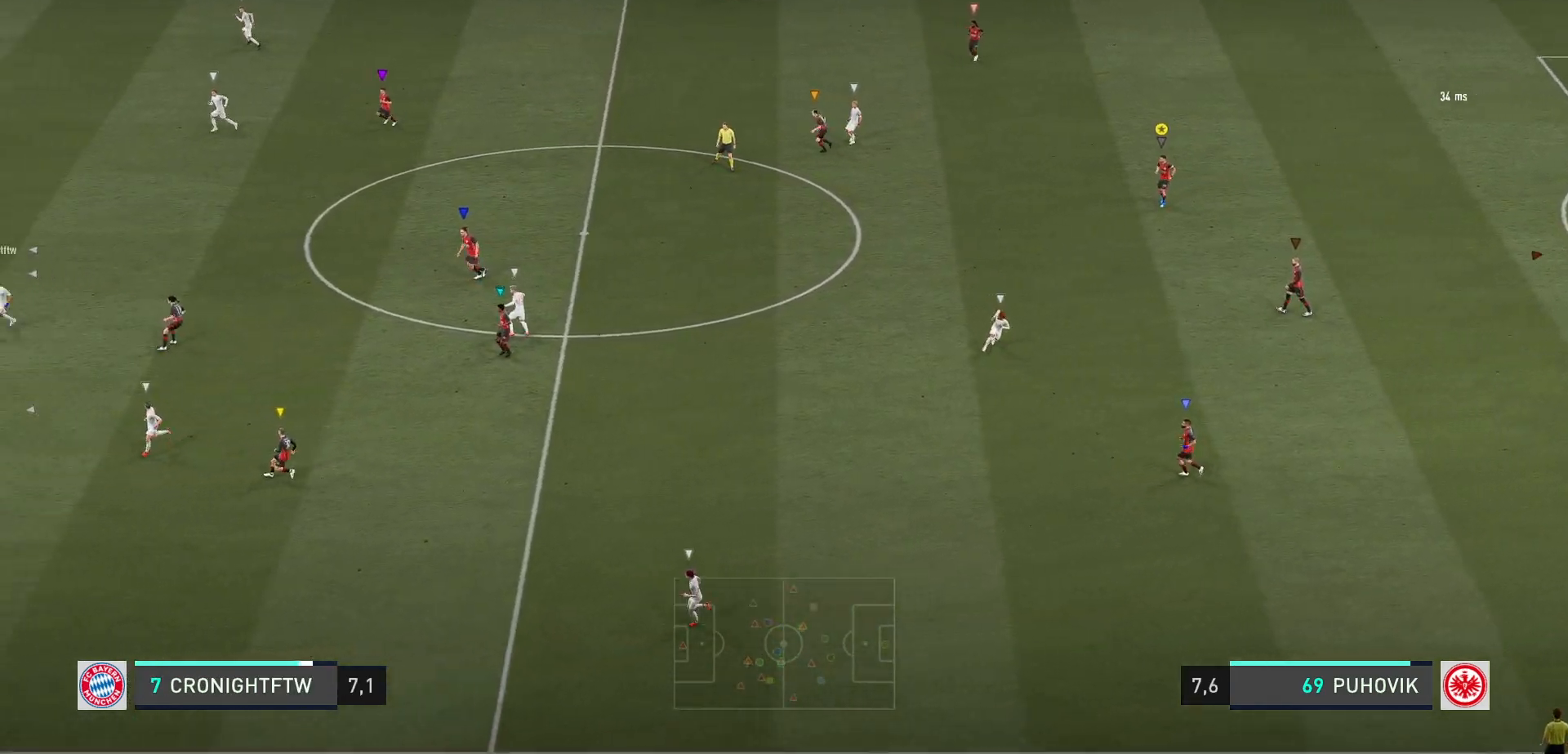
{"buttons": ["L2"], "left_stick": "down", "right_stick": "center", "events": [[450, "left_stick", "down"]]}
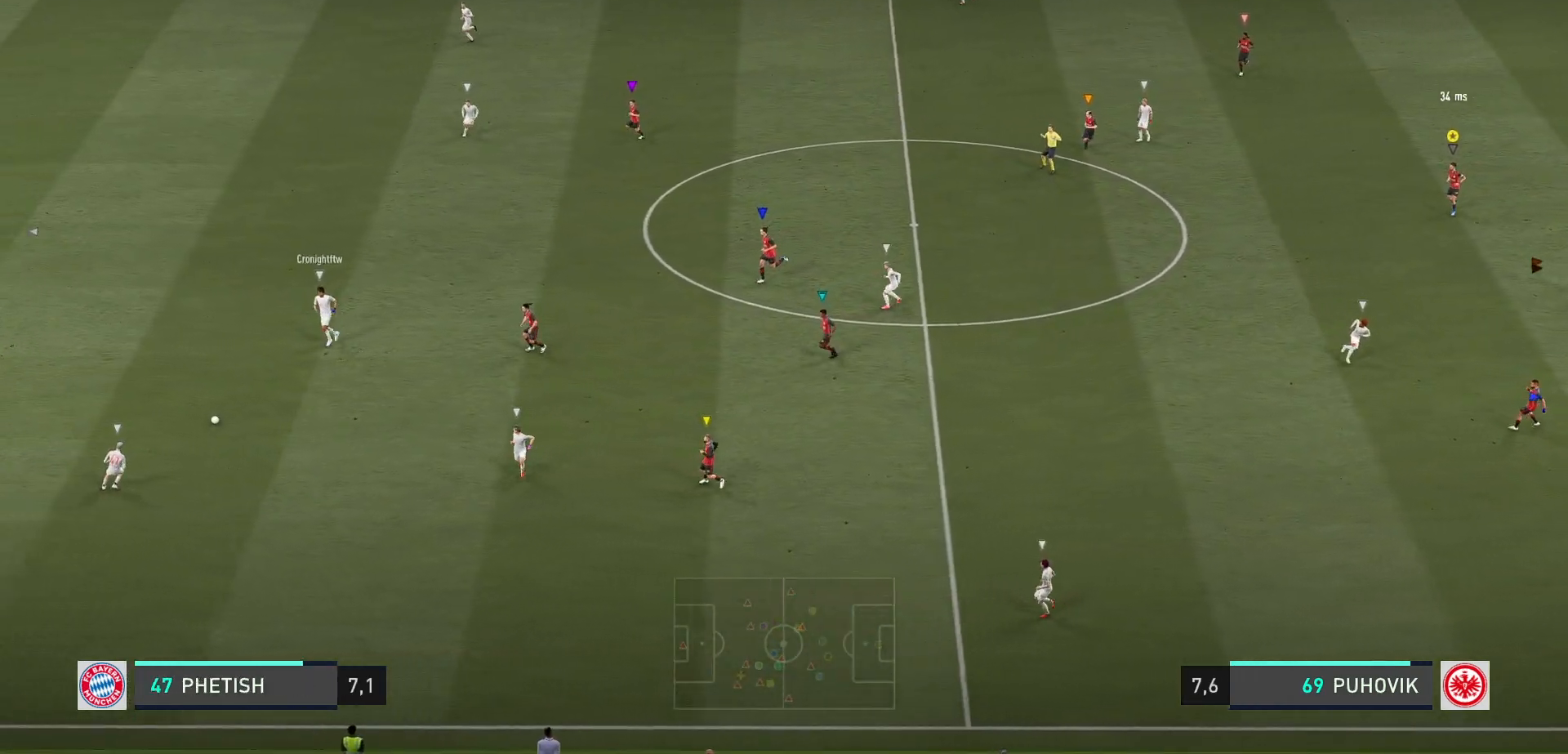
{"buttons": ["L2"], "left_stick": "down-left", "right_stick": "center", "events": [[117, "left_stick", "center"], [233, "left_stick", "down"], [333, "left_stick", "down-left"]]}
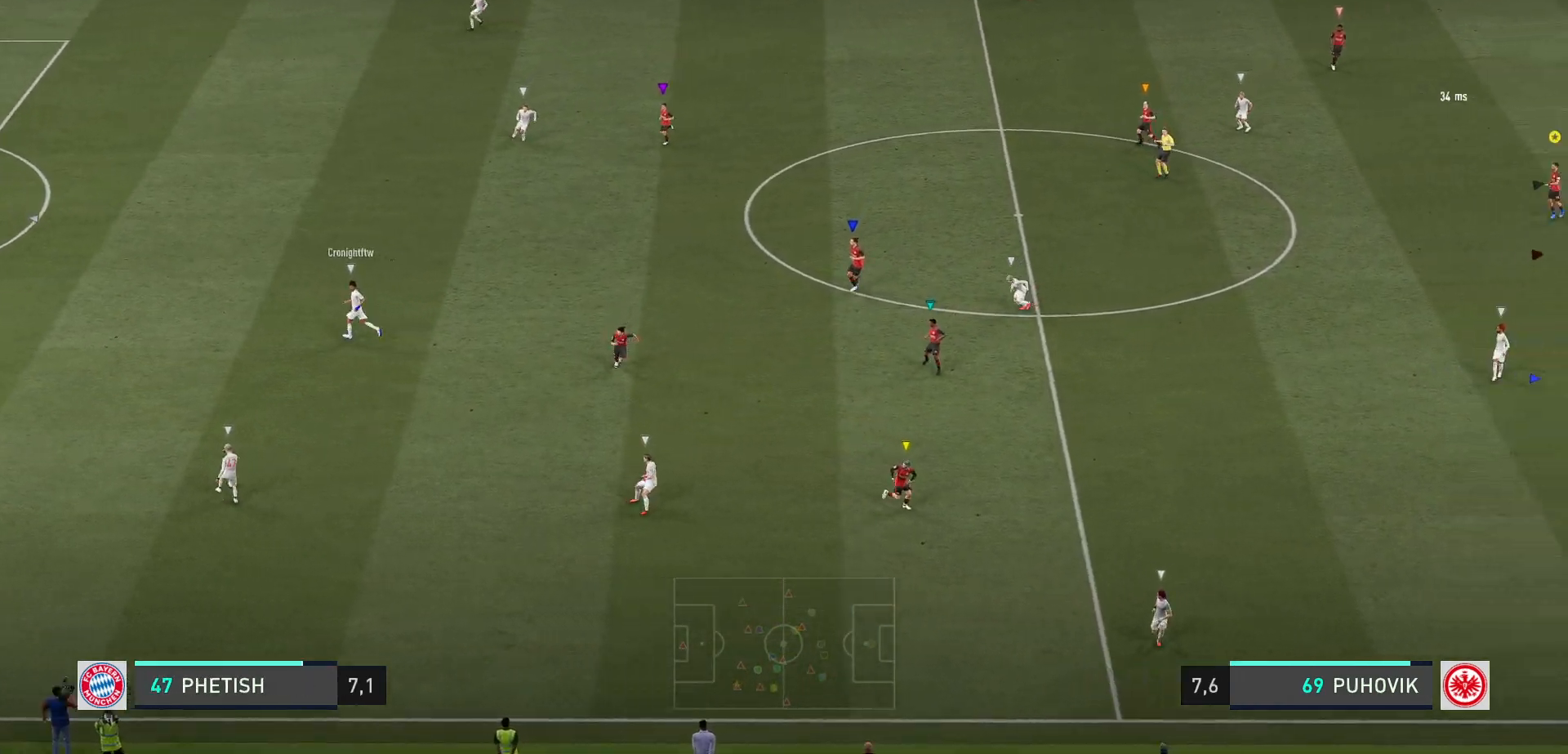
{"buttons": [], "left_stick": "down-left", "right_stick": "center", "events": [[167, "L2", "up"], [183, "X", "down"], [250, "X", "up"]]}
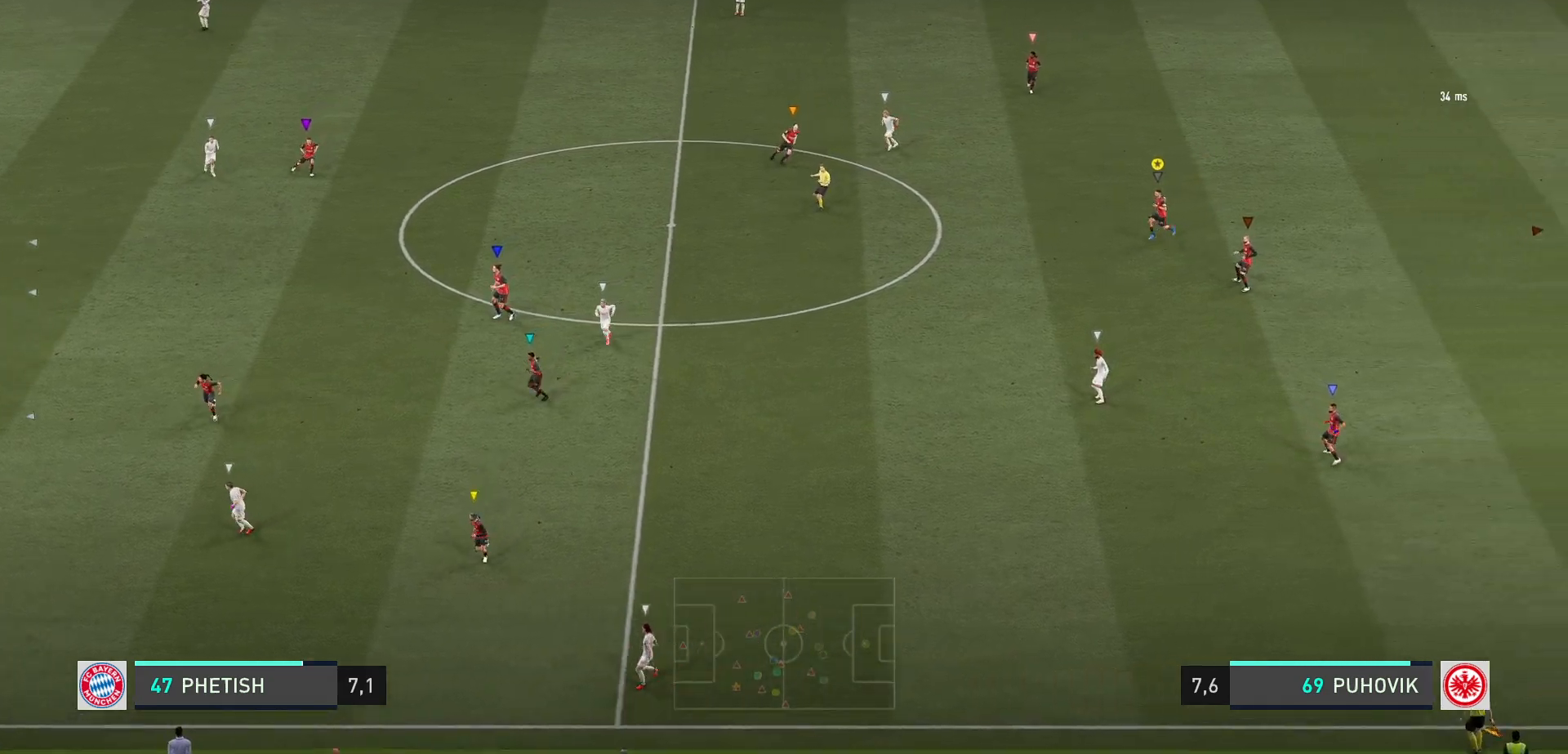
{"buttons": ["L2"], "left_stick": "center", "right_stick": "center", "events": [[67, "left_stick", "center"], [83, "L2", "down"]]}
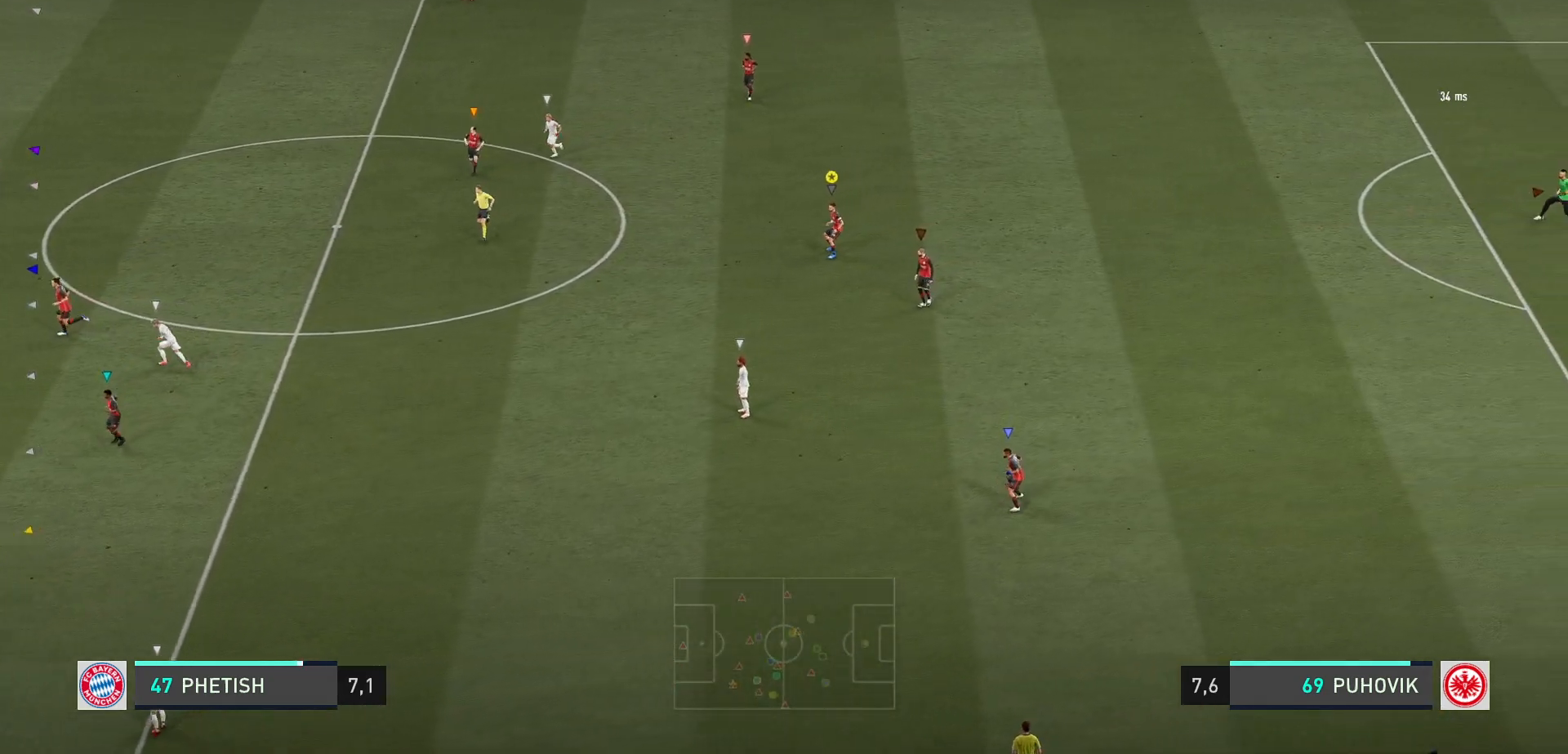
{"buttons": ["L2"], "left_stick": "right", "right_stick": "center", "events": [[417, "left_stick", "right"]]}
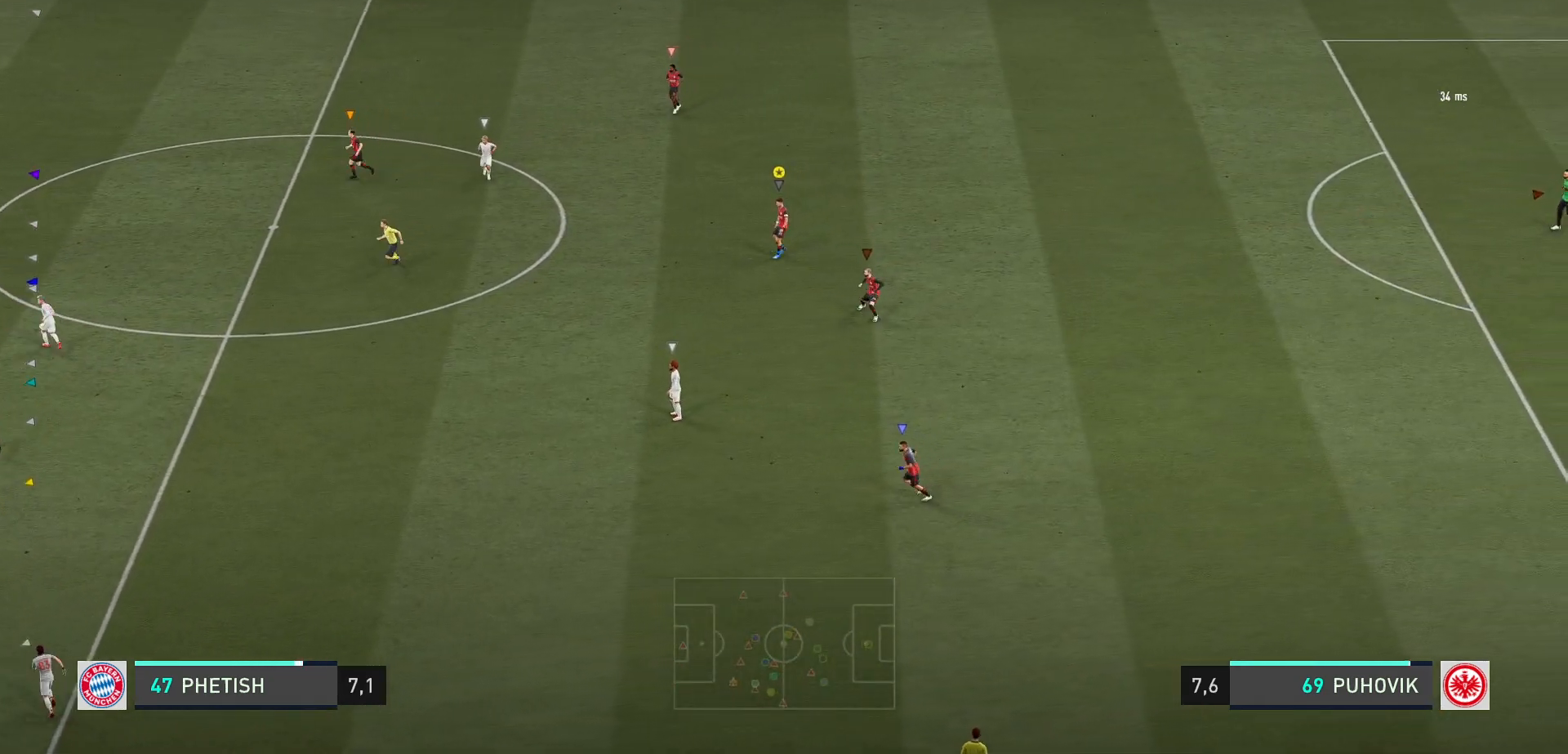
{"buttons": ["L2"], "left_stick": "up-right", "right_stick": "center", "events": [[83, "left_stick", "center"], [350, "left_stick", "up-right"]]}
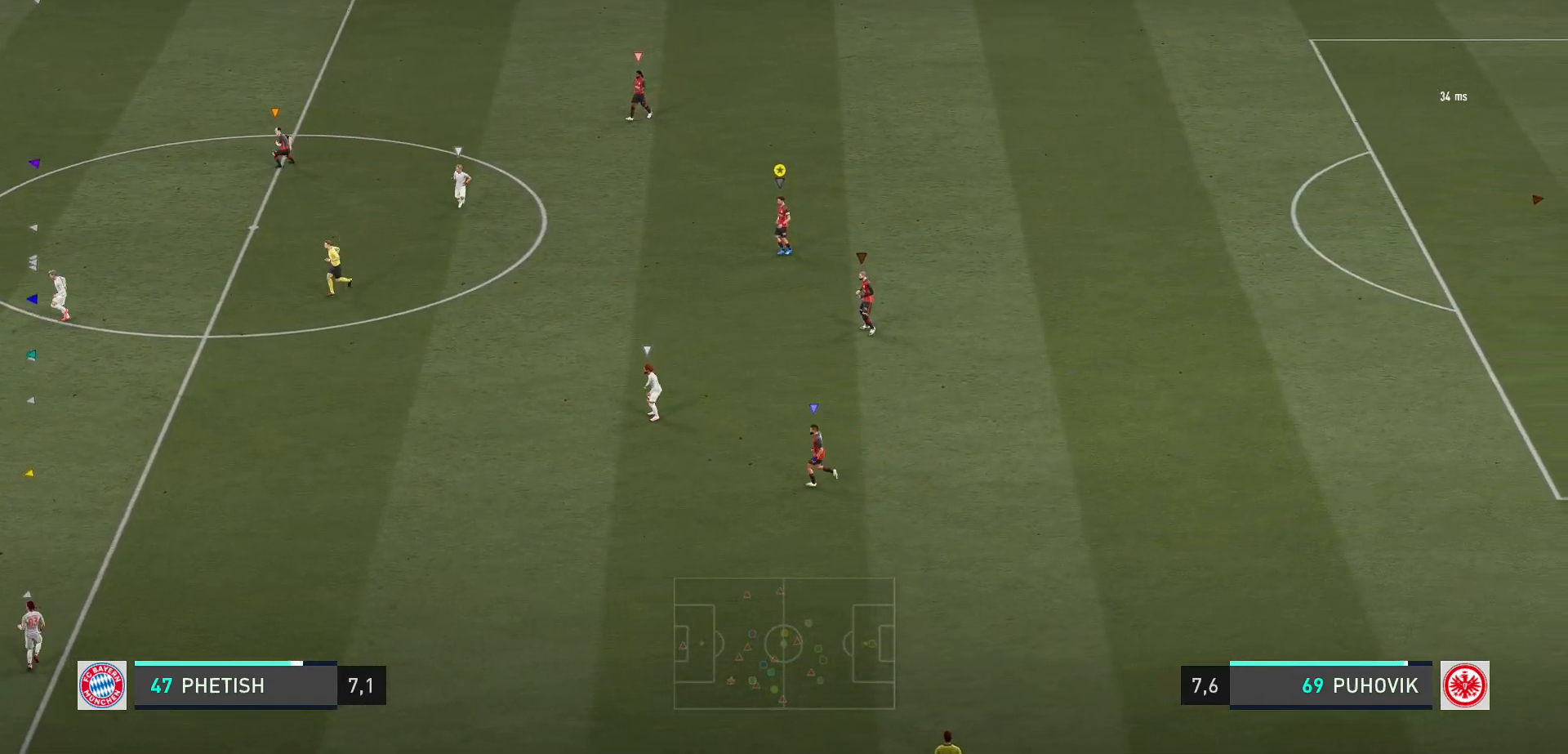
{"buttons": ["L2"], "left_stick": "center", "right_stick": "center", "events": [[283, "left_stick", "center"]]}
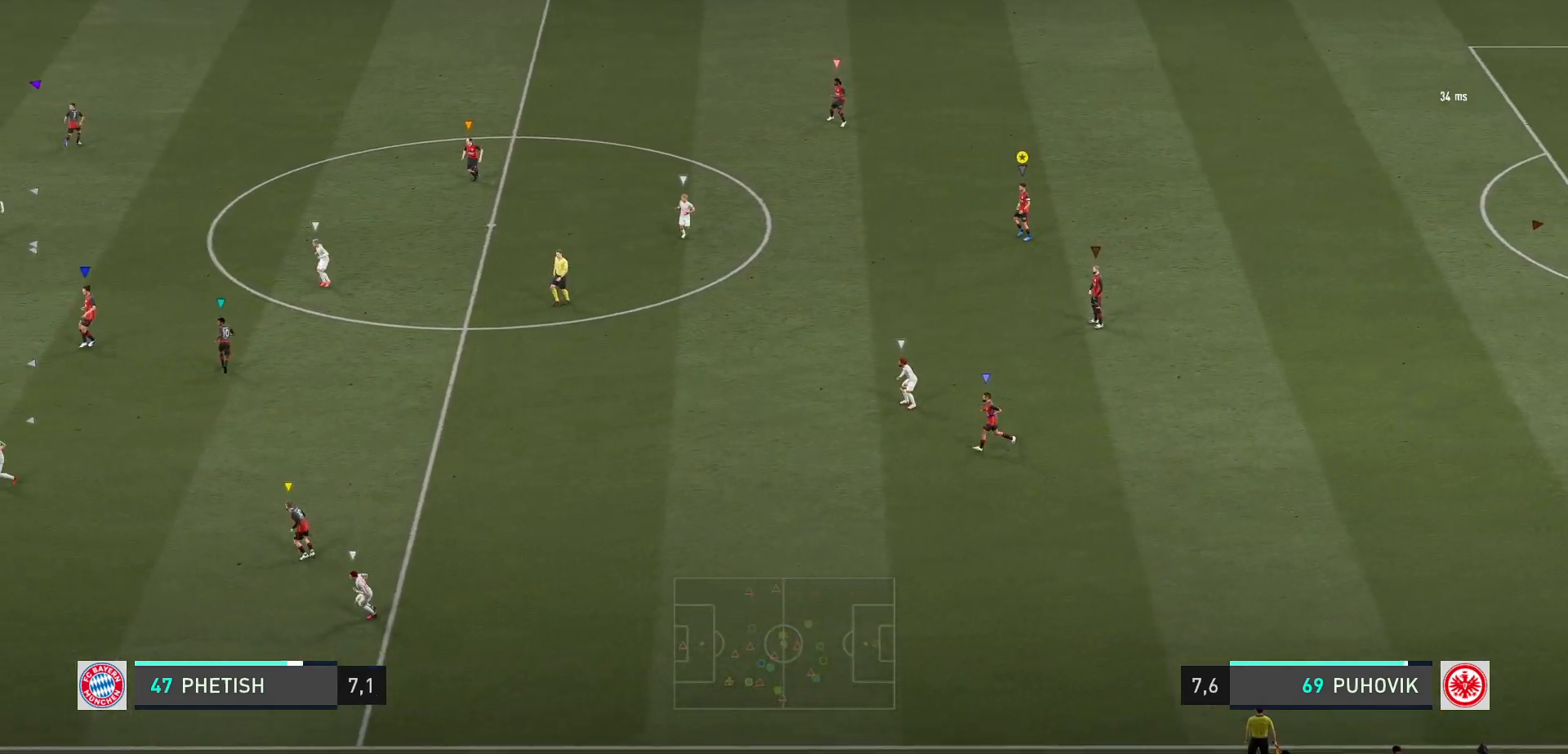
{"buttons": ["L2"], "left_stick": "up", "right_stick": "center", "events": [[83, "left_stick", "up"]]}
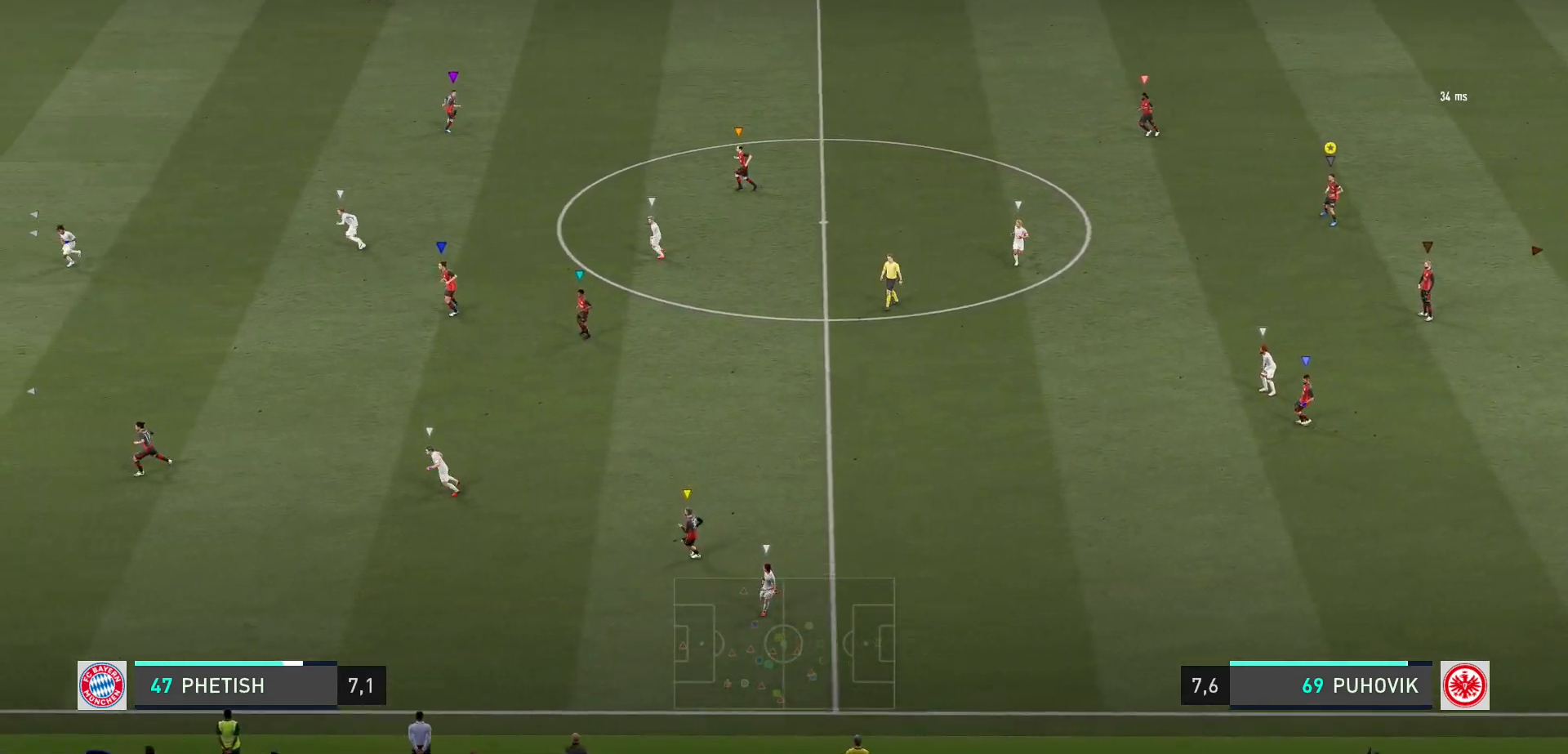
{"buttons": ["L2"], "left_stick": "down", "right_stick": "center", "events": [[67, "left_stick", "center"], [167, "left_stick", "down-right"], [367, "left_stick", "down"]]}
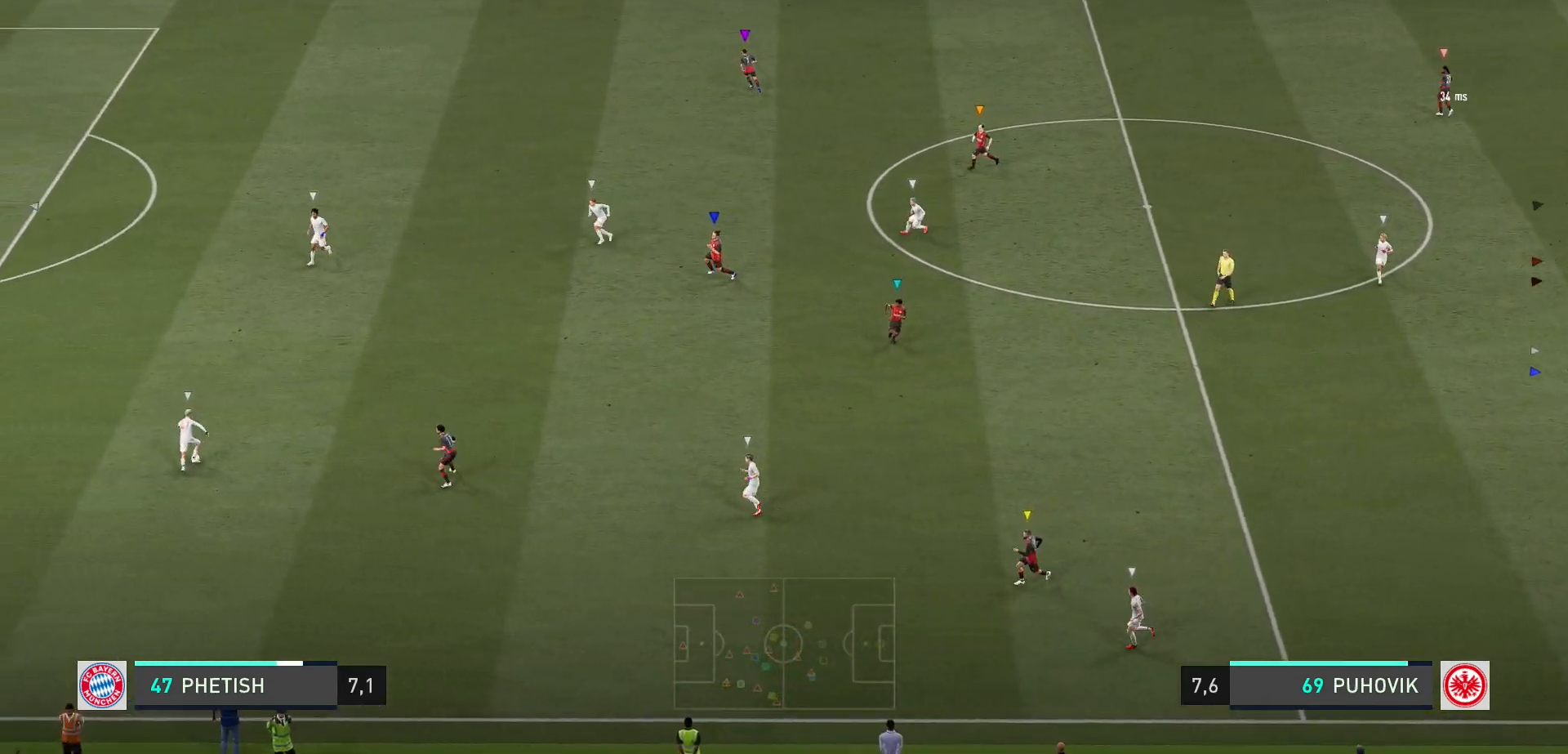
{"buttons": ["L2"], "left_stick": "up-left", "right_stick": "center", "events": [[267, "left_stick", "center"], [467, "left_stick", "up-left"]]}
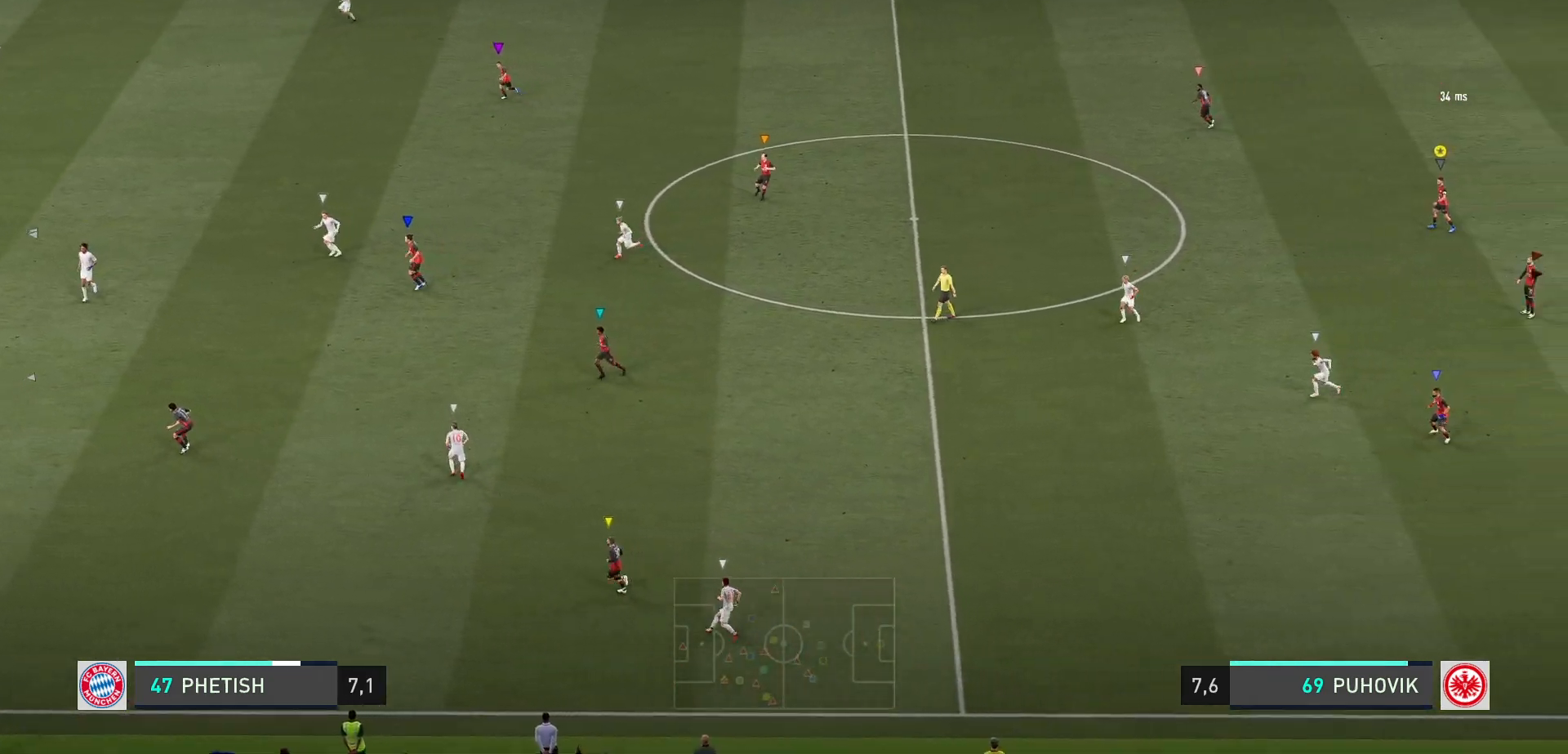
{"buttons": ["L2"], "left_stick": "up-left", "right_stick": "center", "events": [[300, "left_stick", "center"], [433, "left_stick", "up-left"]]}
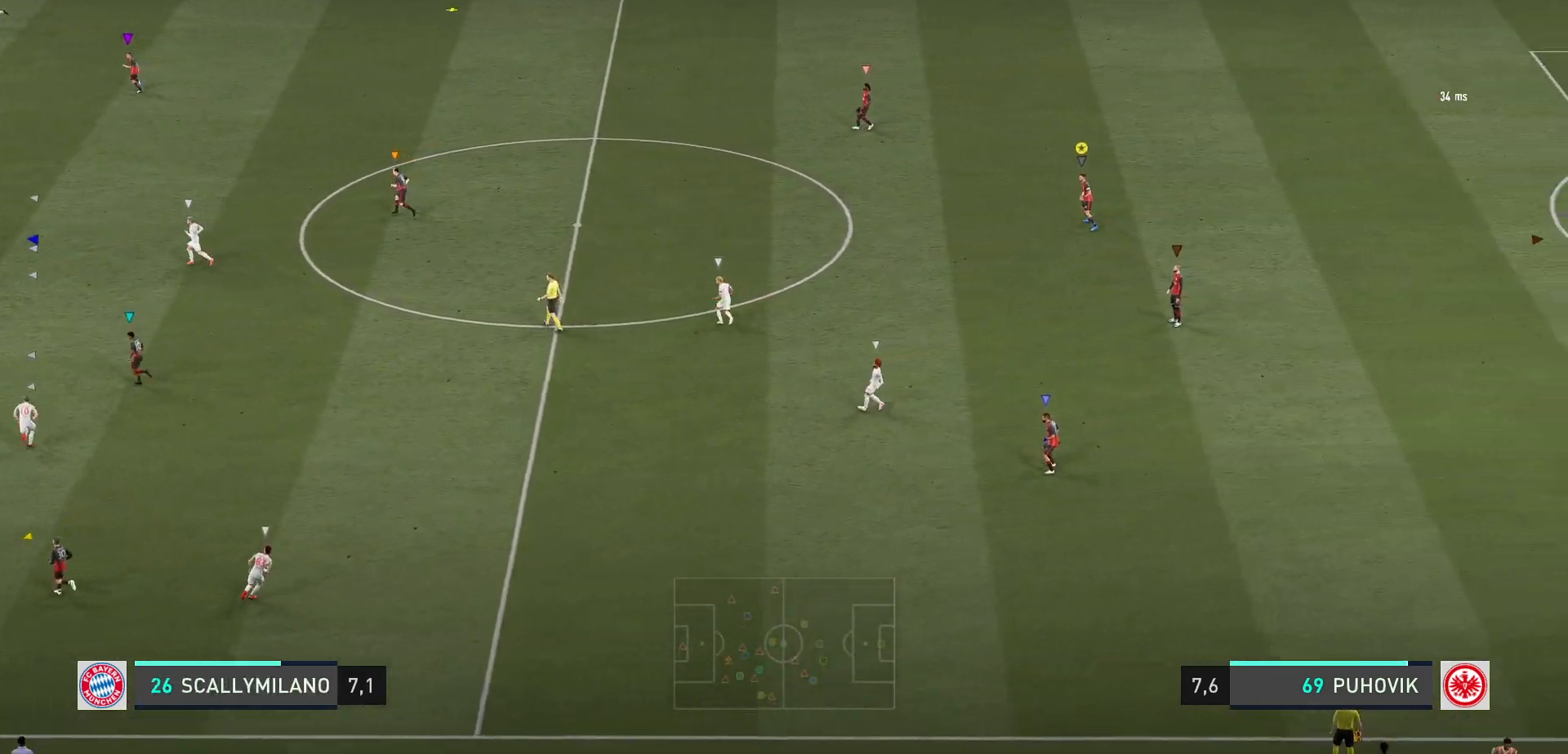
{"buttons": ["L2"], "left_stick": "up", "right_stick": "center", "events": [[367, "left_stick", "up"]]}
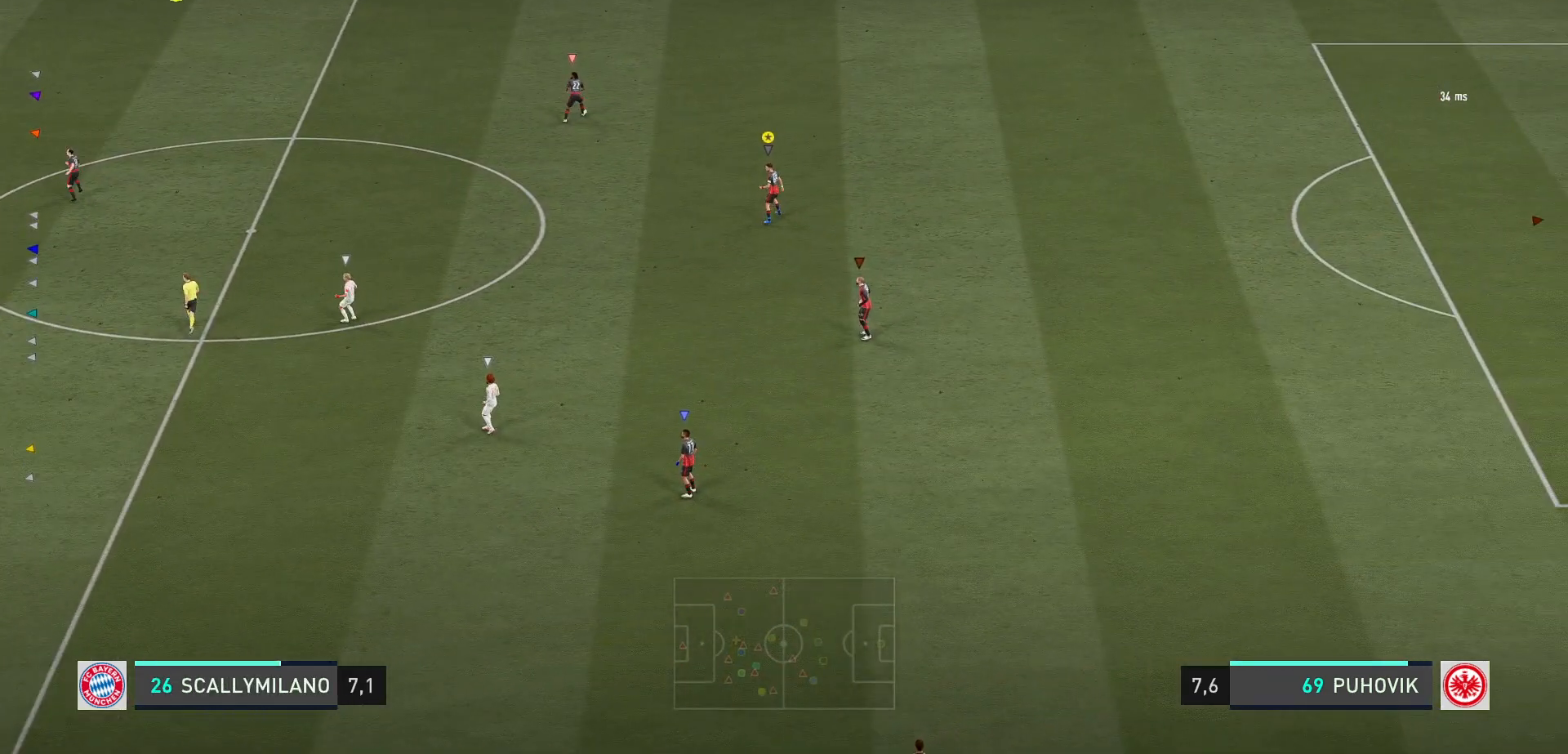
{"buttons": [], "left_stick": "up", "right_stick": "center", "events": [[350, "L2", "up"]]}
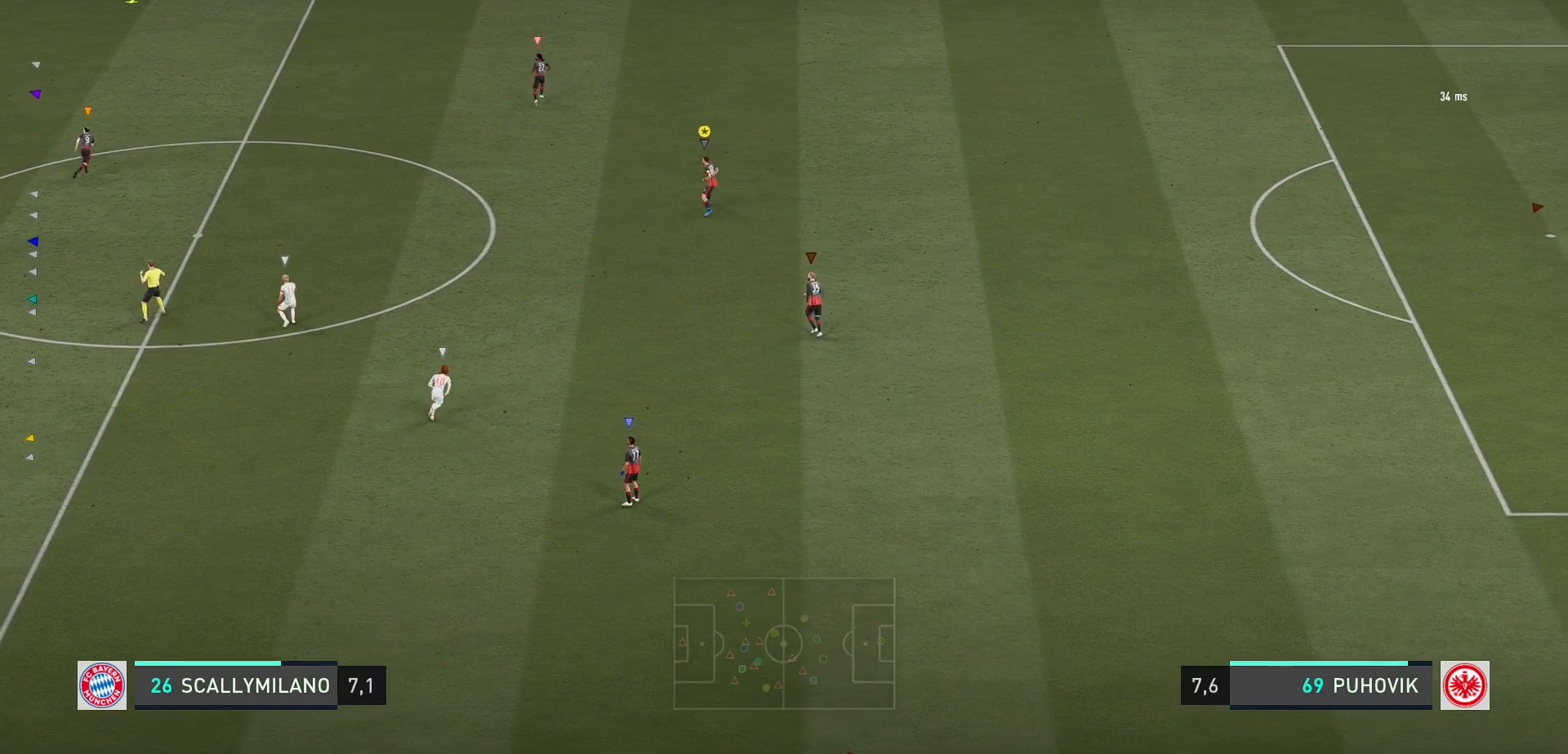
{"buttons": [], "left_stick": "up", "right_stick": "center", "events": []}
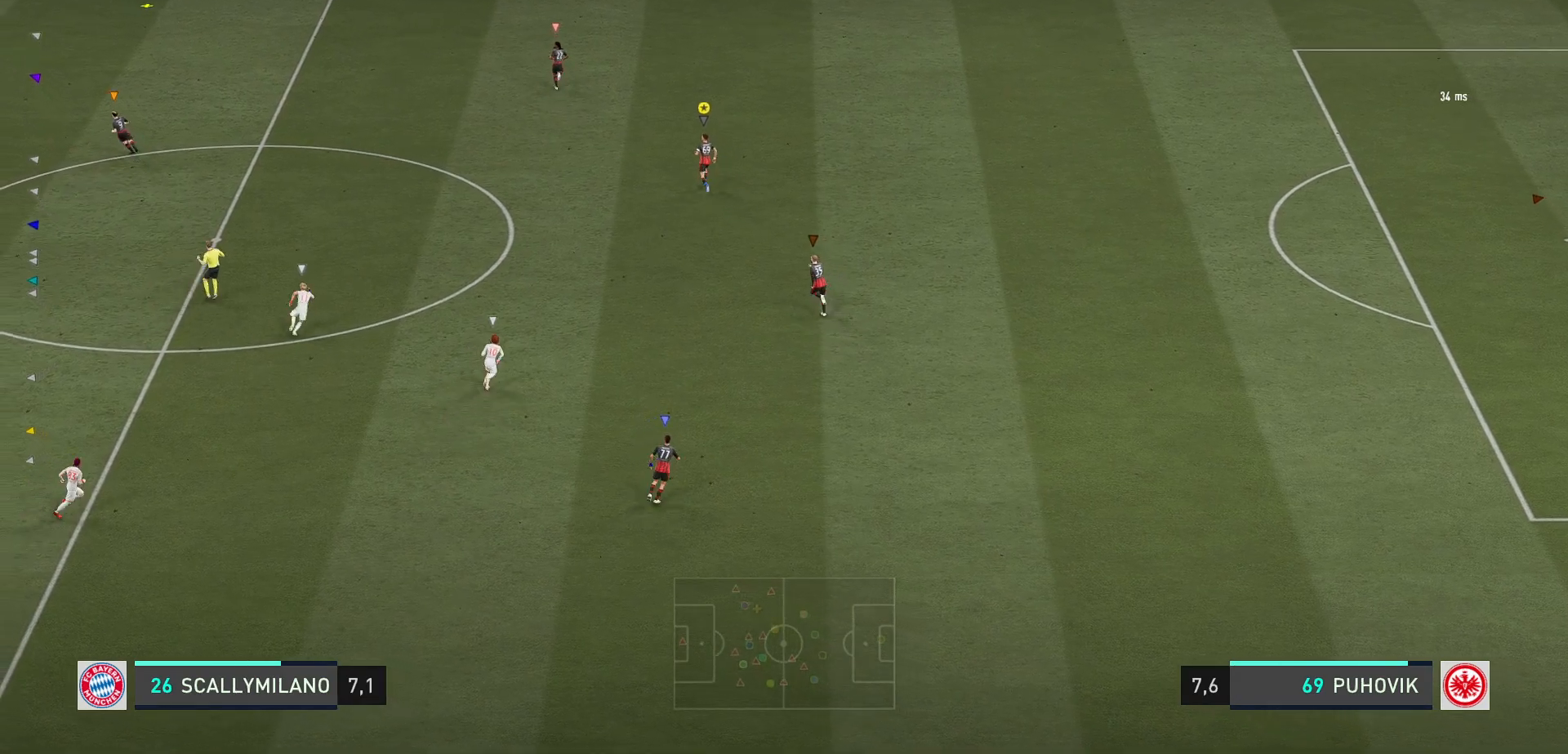
{"buttons": ["L2"], "left_stick": "center", "right_stick": "center", "events": [[450, "L2", "down"], [483, "left_stick", "center"]]}
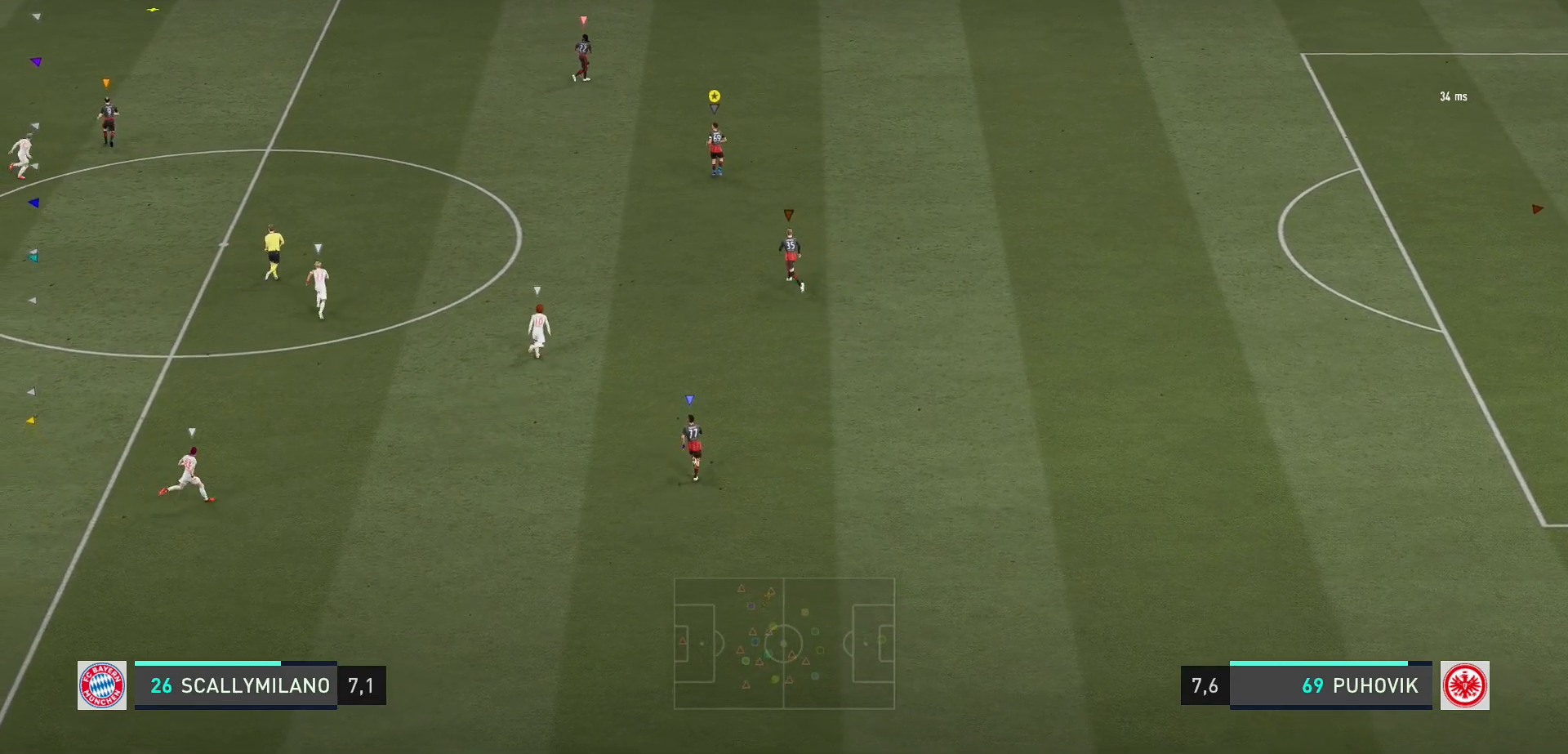
{"buttons": ["L2"], "left_stick": "center", "right_stick": "center", "events": []}
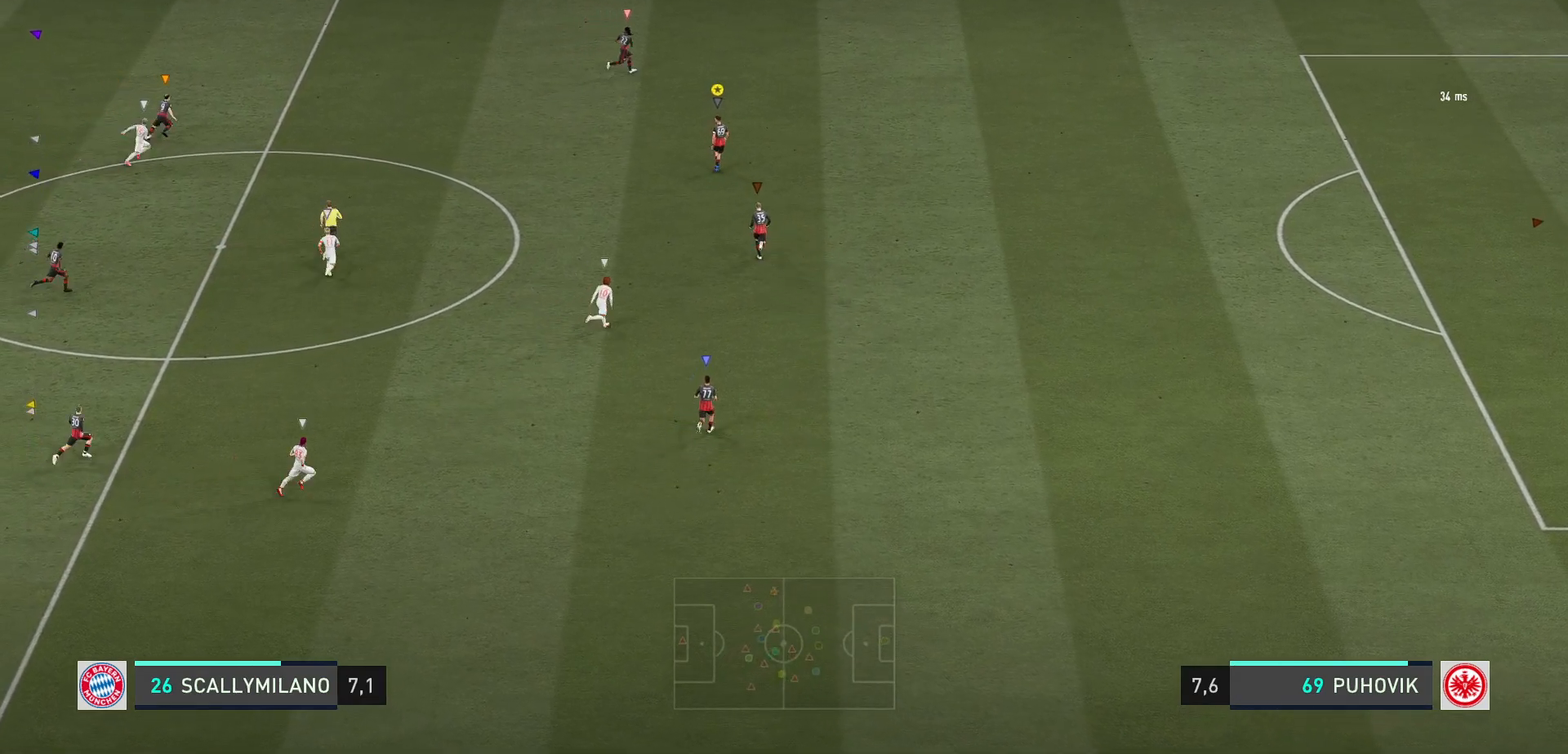
{"buttons": [], "left_stick": "up-right", "right_stick": "center", "events": [[117, "left_stick", "up"], [300, "left_stick", "up-right"], [500, "L2", "up"]]}
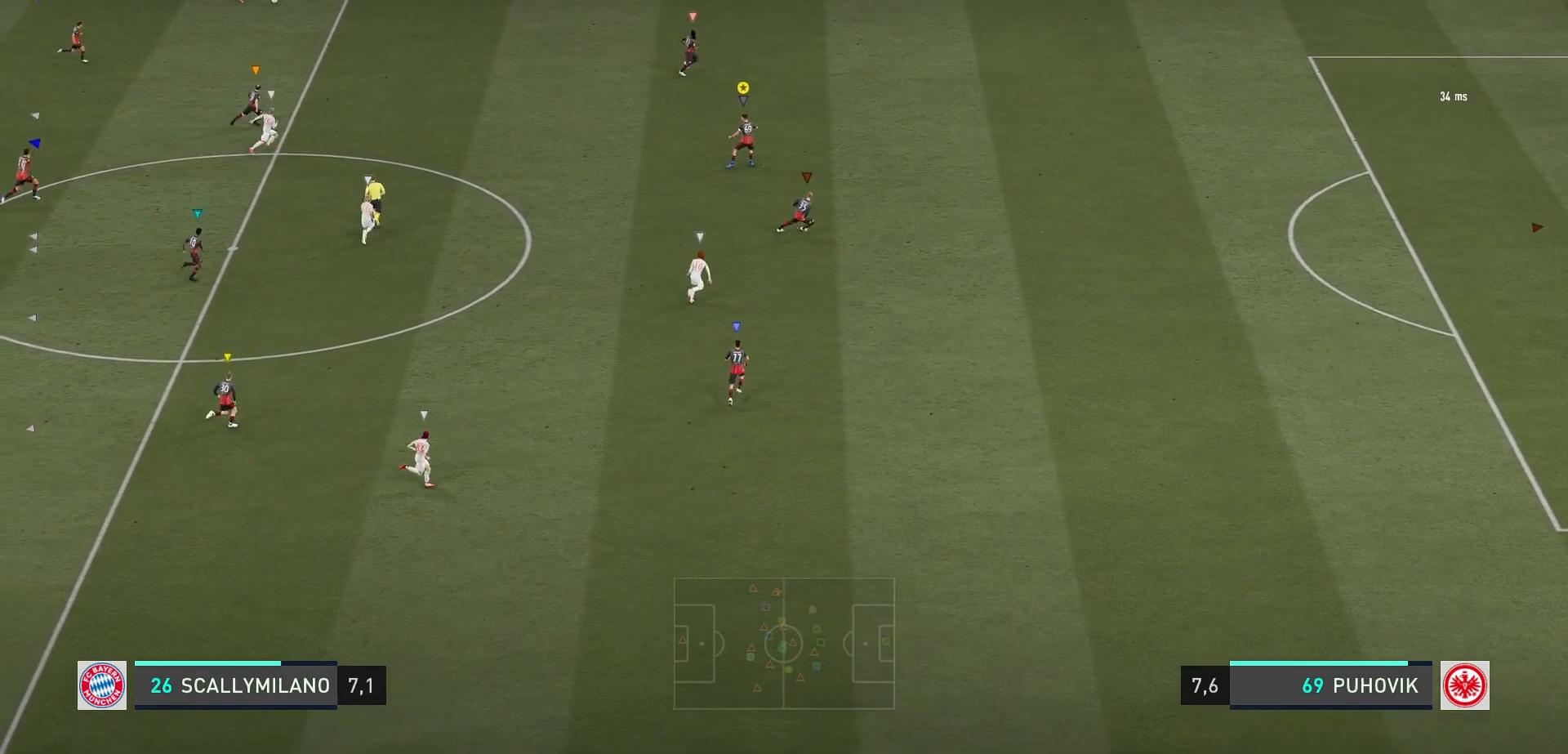
{"buttons": ["R2"], "left_stick": "right", "right_stick": "center", "events": [[100, "left_stick", "right"], [150, "R2", "down"]]}
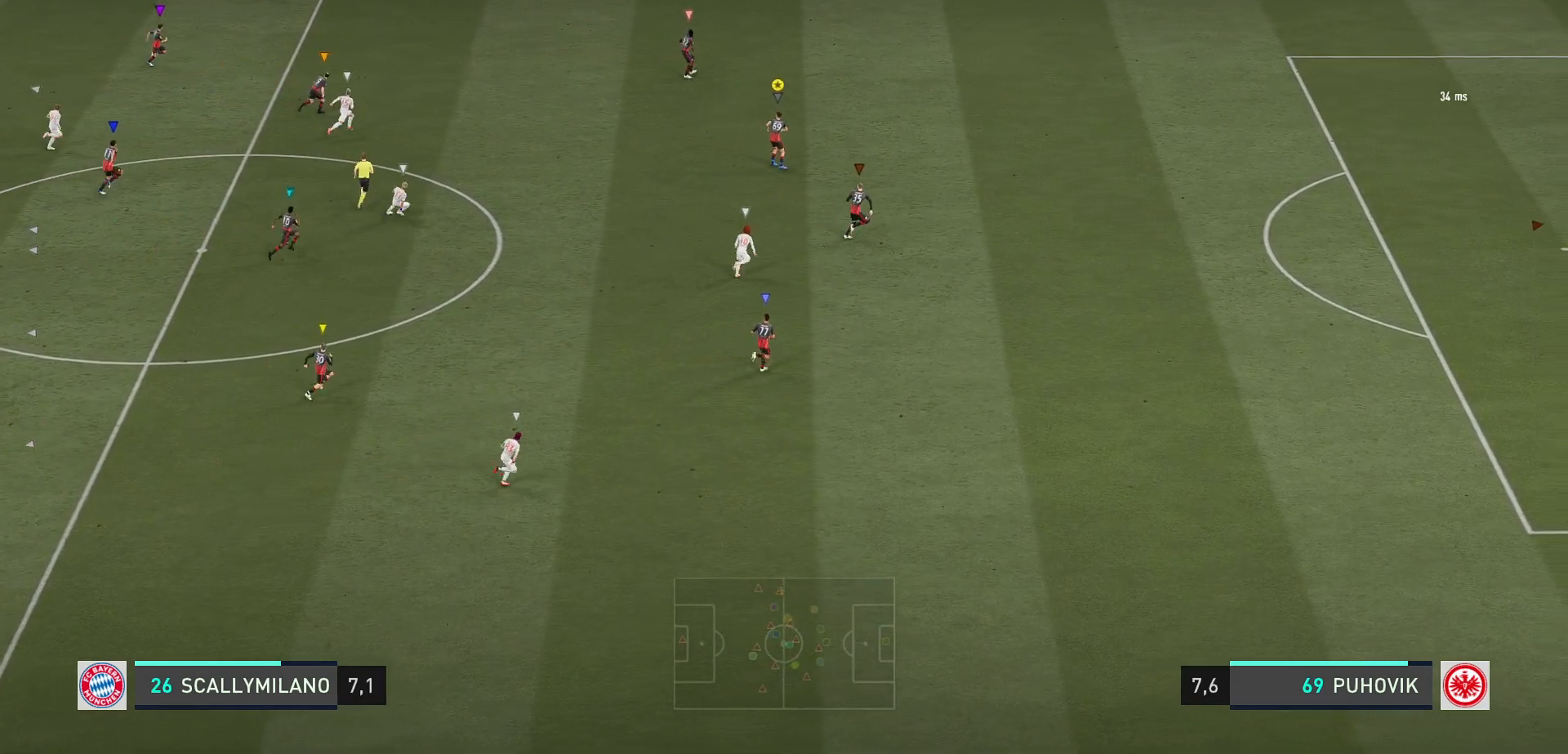
{"buttons": ["R2"], "left_stick": "right", "right_stick": "center", "events": []}